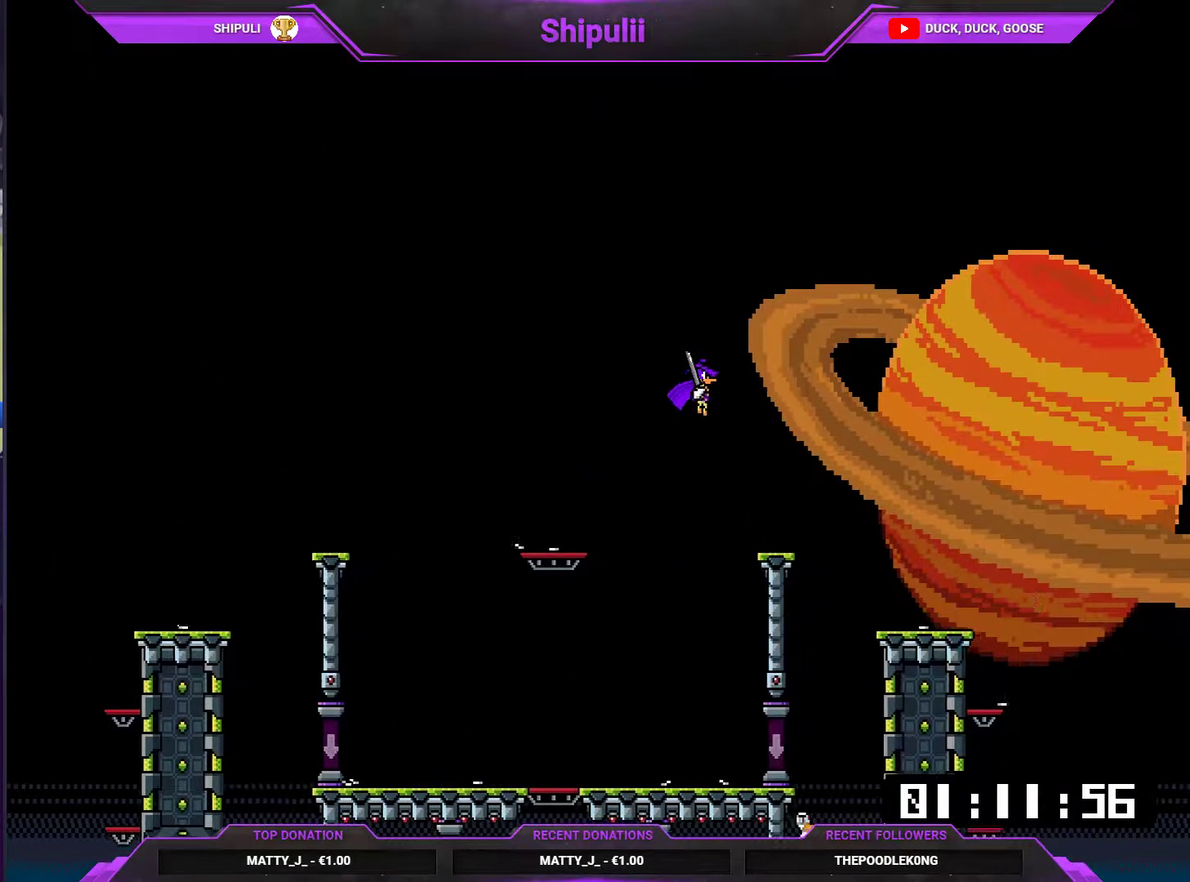
Gameplay with a controller (PlayStation layout); each line is a JSON object with the inputs held at the frame after it. "events" lists button and stick changes between this image and that frame as [ms after this image, input, new state], when the widget could be followed in between. Not read: L3 left_stick.
{"buttons": [], "right_stick": "center", "events": [[283, "DPAD_RIGHT", "up"]]}
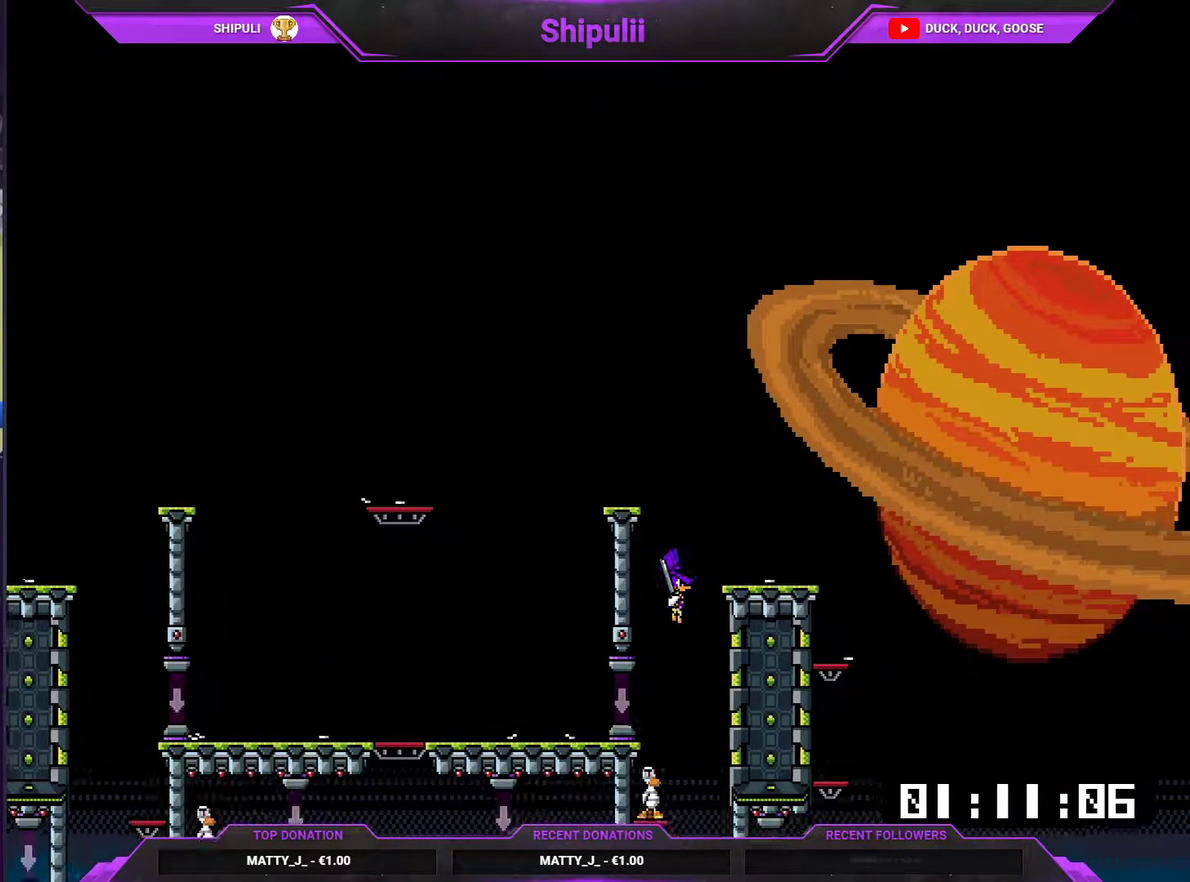
{"buttons": ["DPAD_LEFT"], "right_stick": "center", "events": [[34, "DPAD_LEFT", "down"], [134, "SQUARE", "down"], [167, "DPAD_LEFT", "up"], [167, "DPAD_RIGHT", "down"], [200, "SQUARE", "up"], [401, "DPAD_RIGHT", "up"], [468, "DPAD_LEFT", "down"]]}
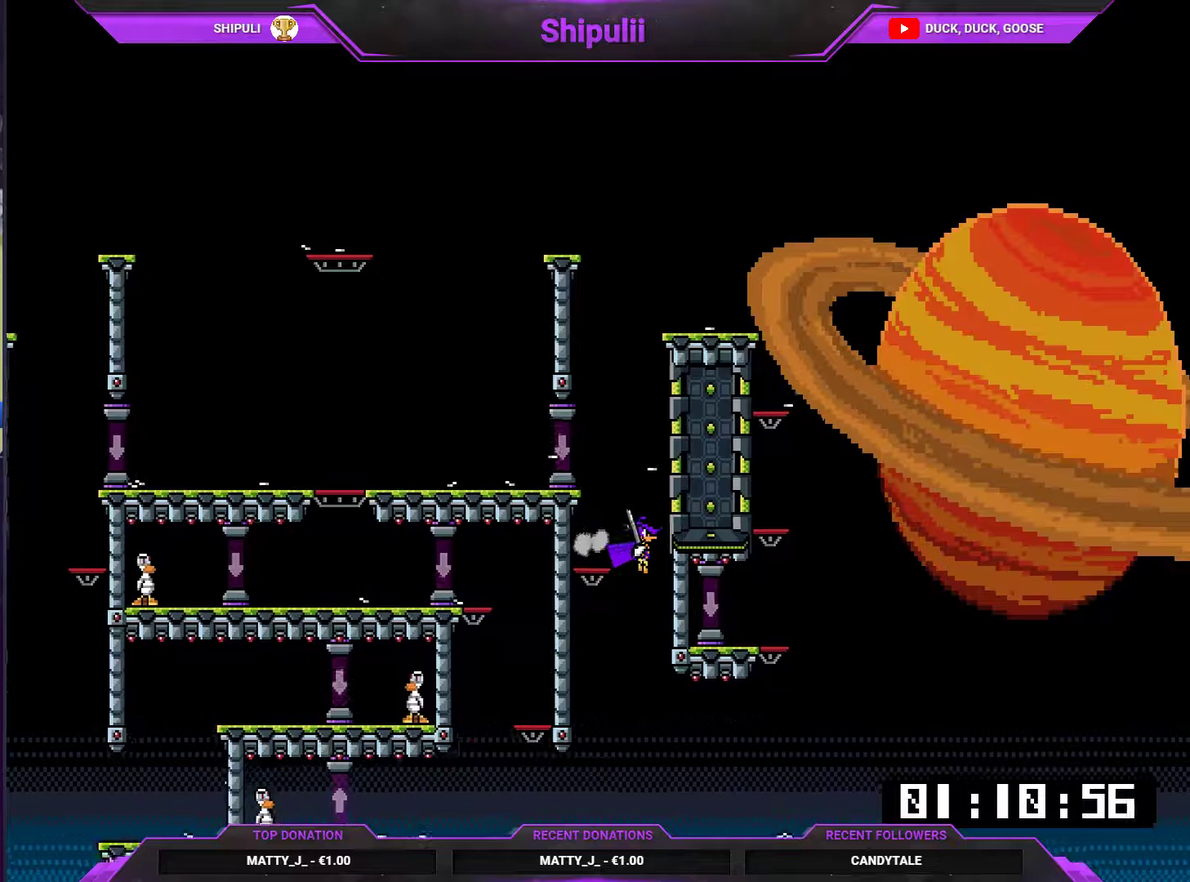
{"buttons": ["DPAD_LEFT"], "right_stick": "center", "events": []}
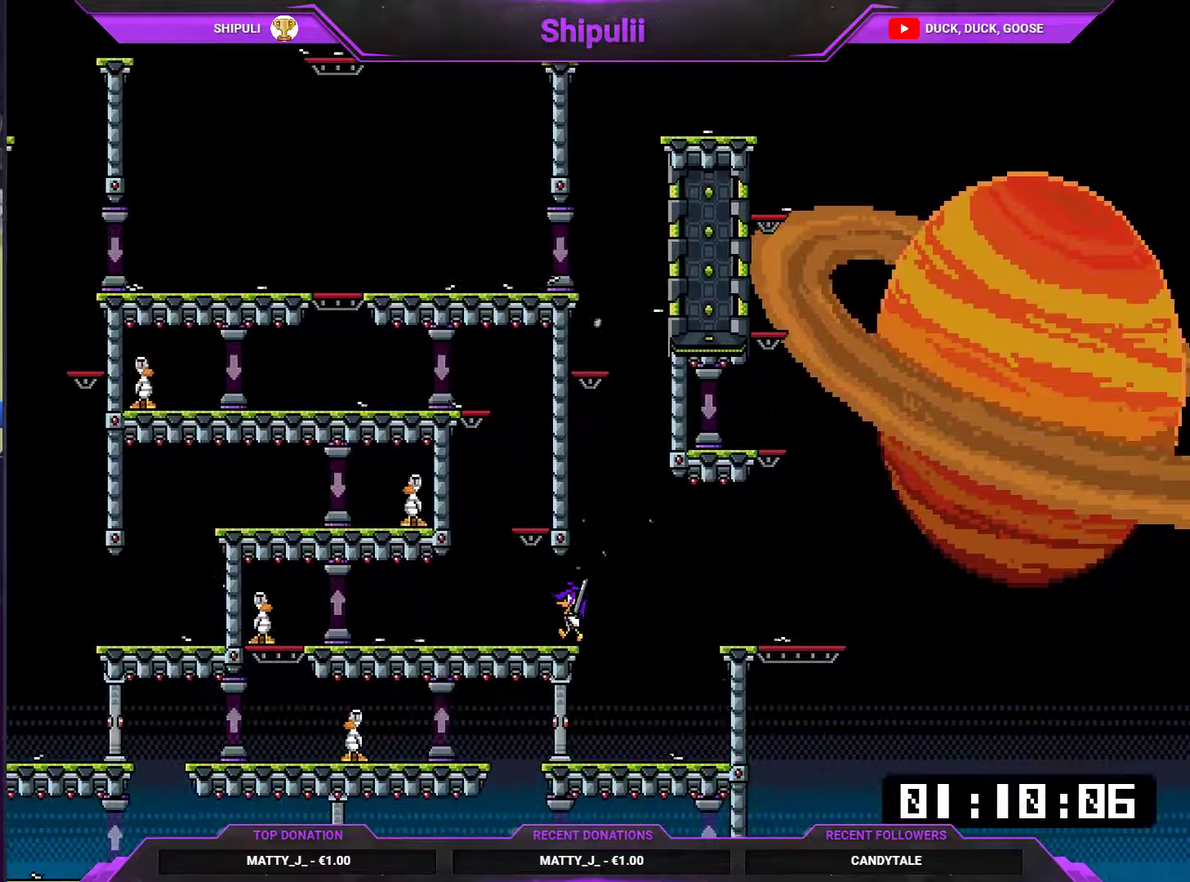
{"buttons": [], "right_stick": "center", "events": [[100, "CROSS", "down"], [200, "DPAD_LEFT", "up"], [233, "DPAD_RIGHT", "down"], [367, "CROSS", "up"], [400, "DPAD_RIGHT", "up"]]}
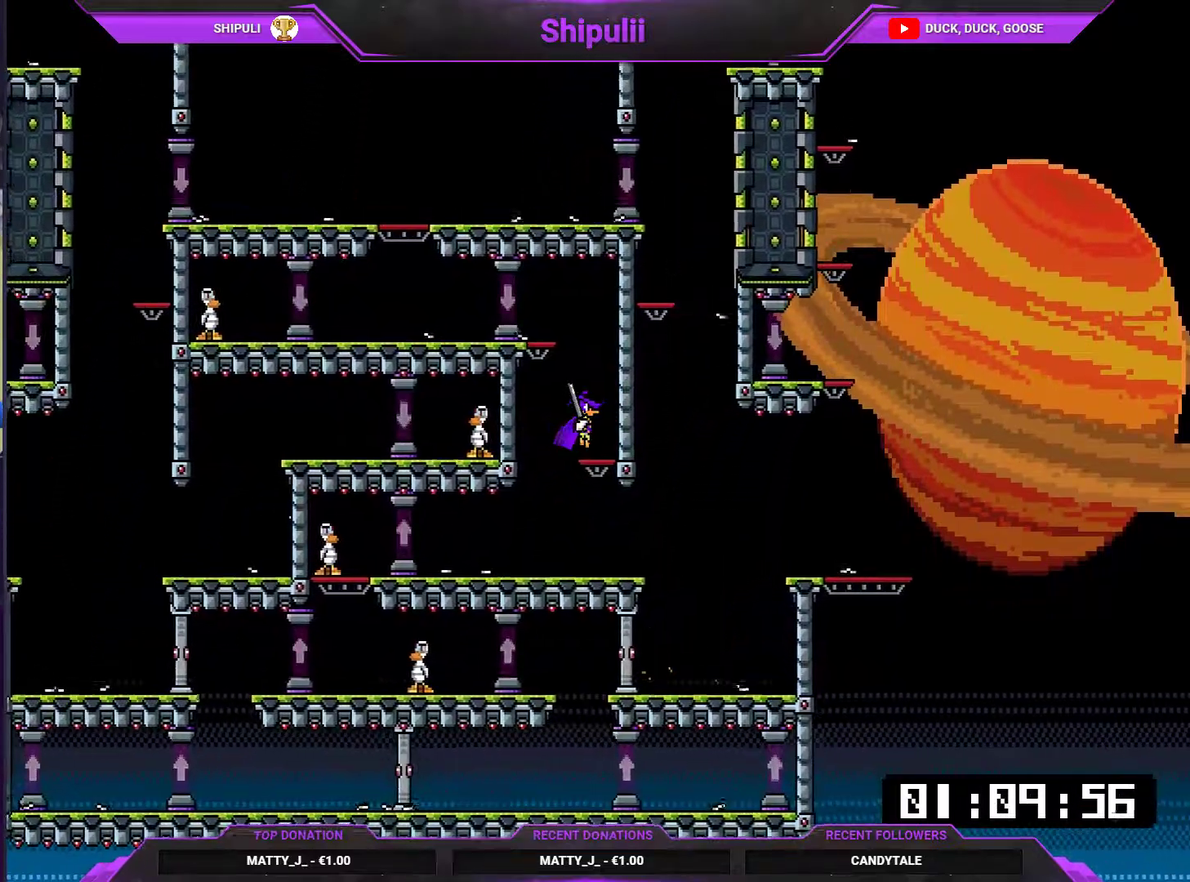
{"buttons": ["SQUARE", "DPAD_LEFT"], "right_stick": "center", "events": [[33, "CROSS", "down"], [100, "DPAD_LEFT", "down"], [317, "CROSS", "up"], [451, "SQUARE", "down"]]}
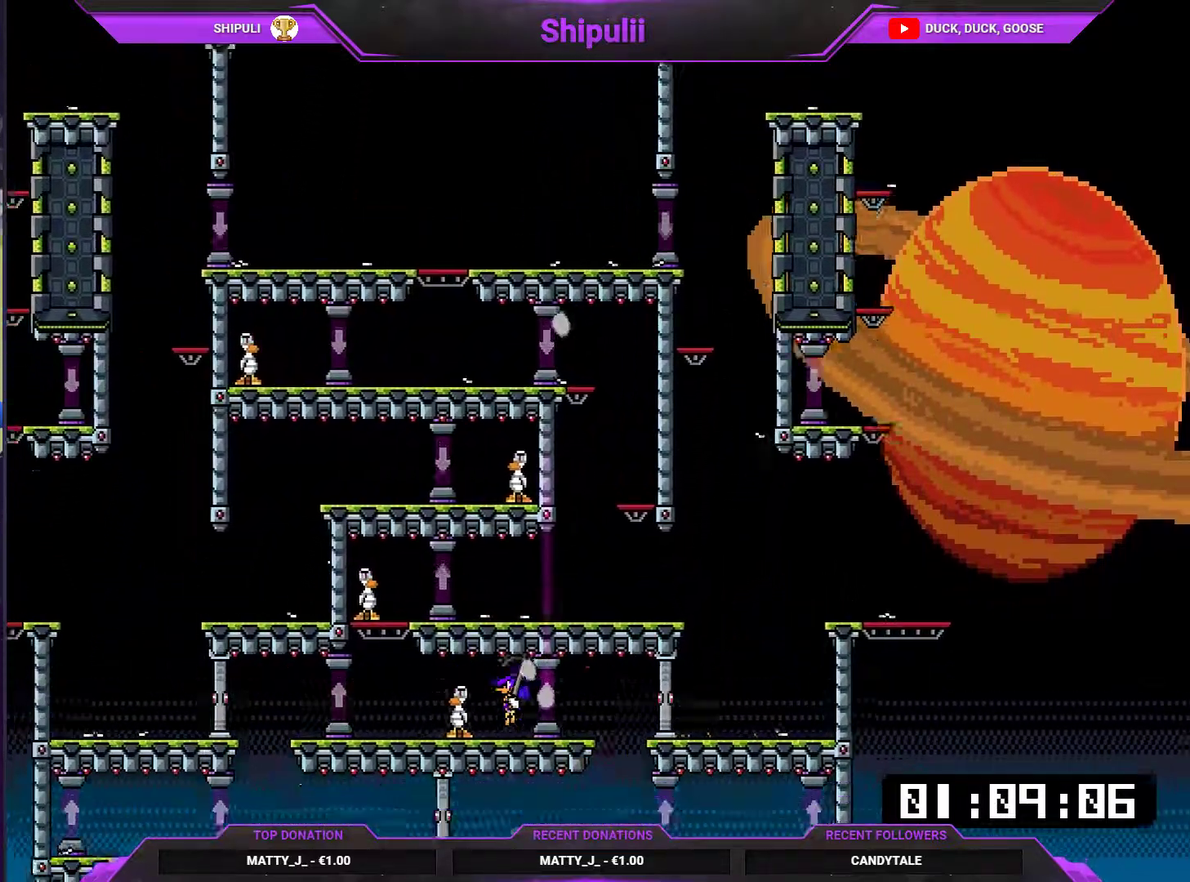
{"buttons": ["CROSS"], "right_stick": "center", "events": [[283, "DPAD_LEFT", "up"], [283, "SQUARE", "up"], [350, "CROSS", "down"]]}
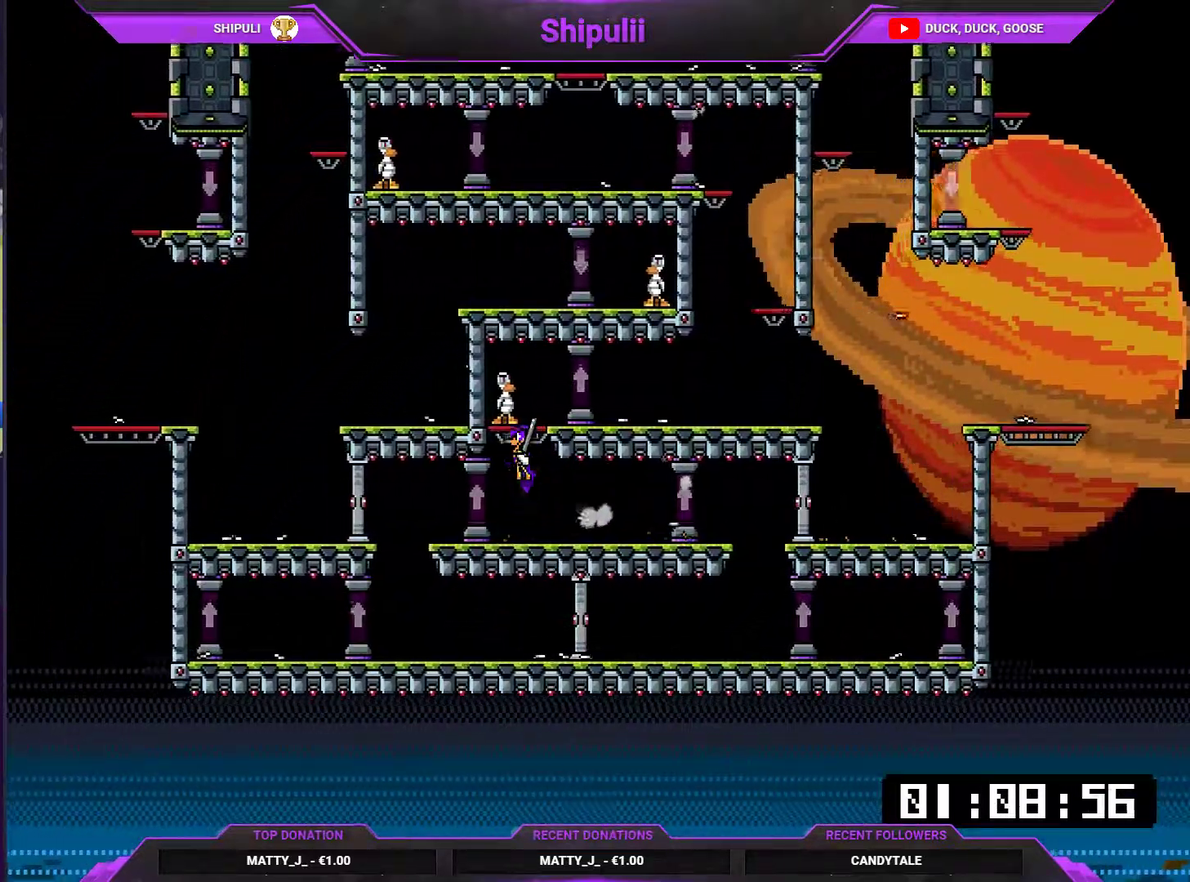
{"buttons": ["SQUARE", "DPAD_UP", "DPAD_LEFT"], "right_stick": "center", "events": [[50, "SQUARE", "down"], [117, "DPAD_RIGHT", "down"], [217, "CROSS", "up"], [217, "SQUARE", "up"], [417, "SQUARE", "down"], [451, "DPAD_RIGHT", "up"], [484, "DPAD_LEFT", "down"], [484, "DPAD_UP", "down"]]}
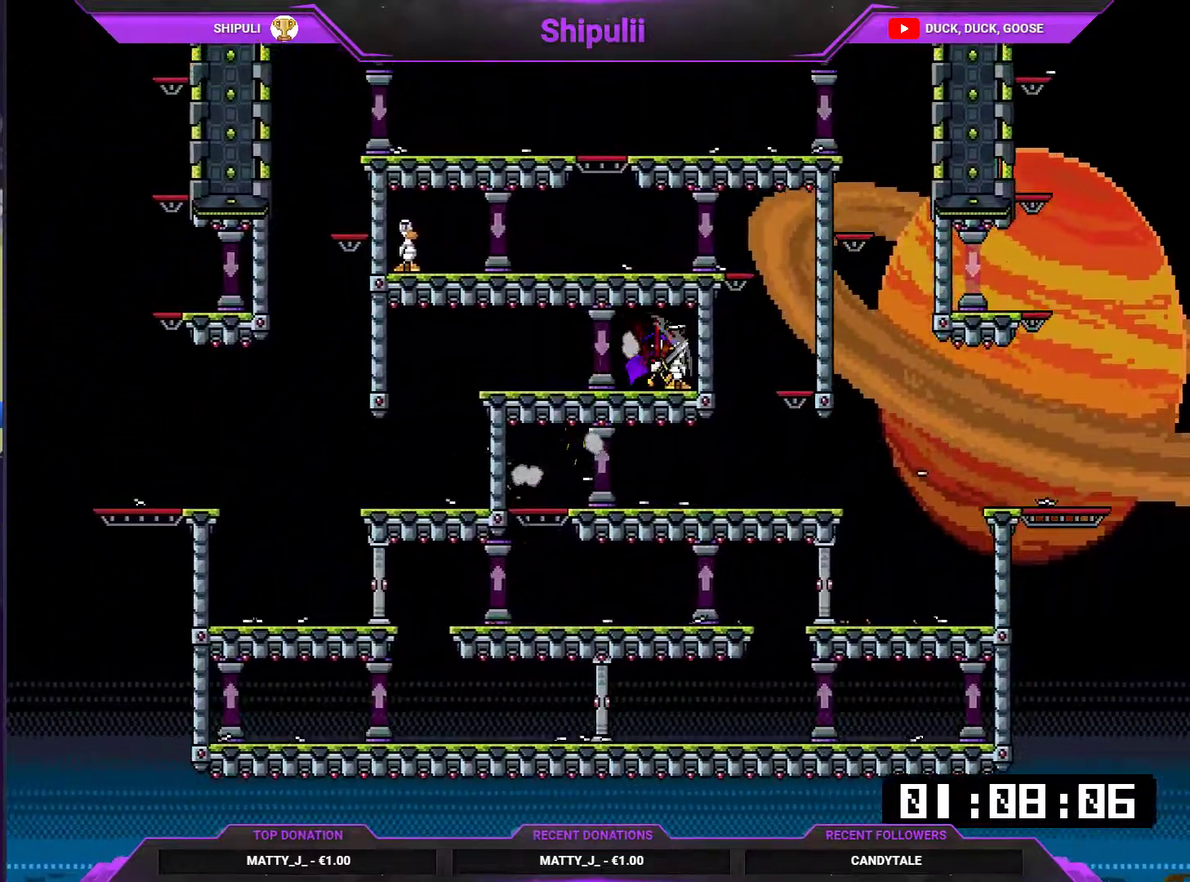
{"buttons": ["DPAD_DOWN"], "right_stick": "center", "events": [[50, "SQUARE", "up"], [266, "DPAD_UP", "up"], [300, "DPAD_LEFT", "up"], [467, "DPAD_DOWN", "down"]]}
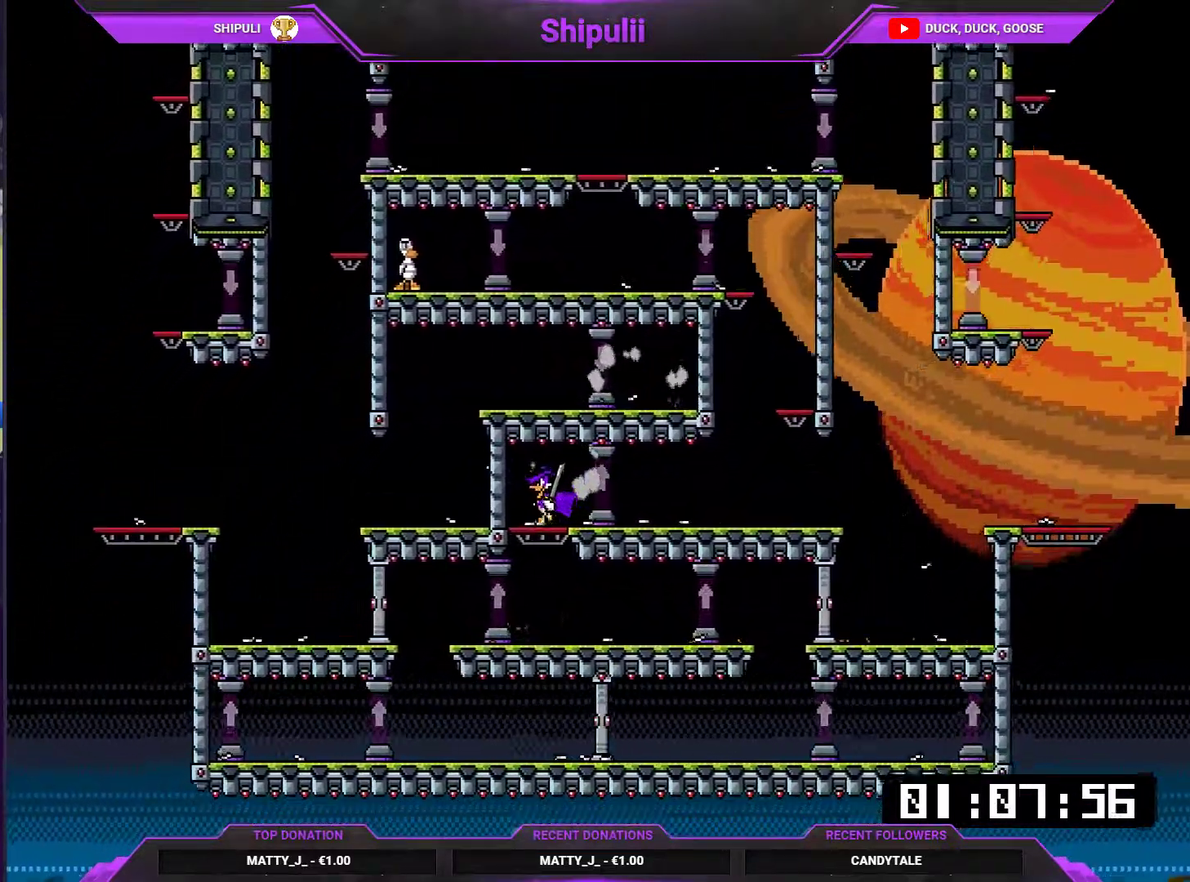
{"buttons": ["DPAD_RIGHT"], "right_stick": "center", "events": [[33, "CROSS", "down"], [100, "CROSS", "up"], [167, "DPAD_DOWN", "up"], [300, "DPAD_LEFT", "down"], [367, "TRIANGLE", "down"], [434, "DPAD_LEFT", "up"], [434, "DPAD_RIGHT", "down"], [434, "TRIANGLE", "up"]]}
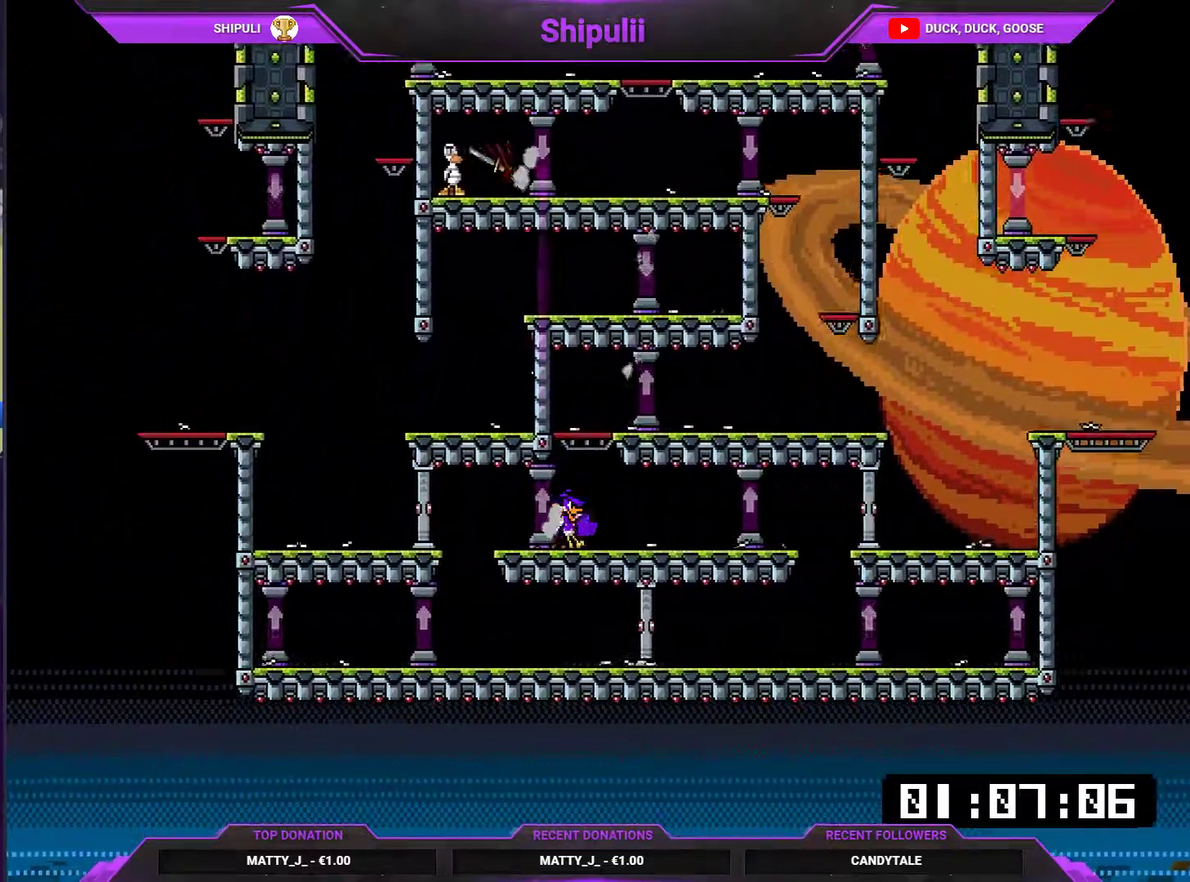
{"buttons": [], "right_stick": "center", "events": [[266, "DPAD_RIGHT", "up"], [266, "R3", "down"], [400, "R3", "up"]]}
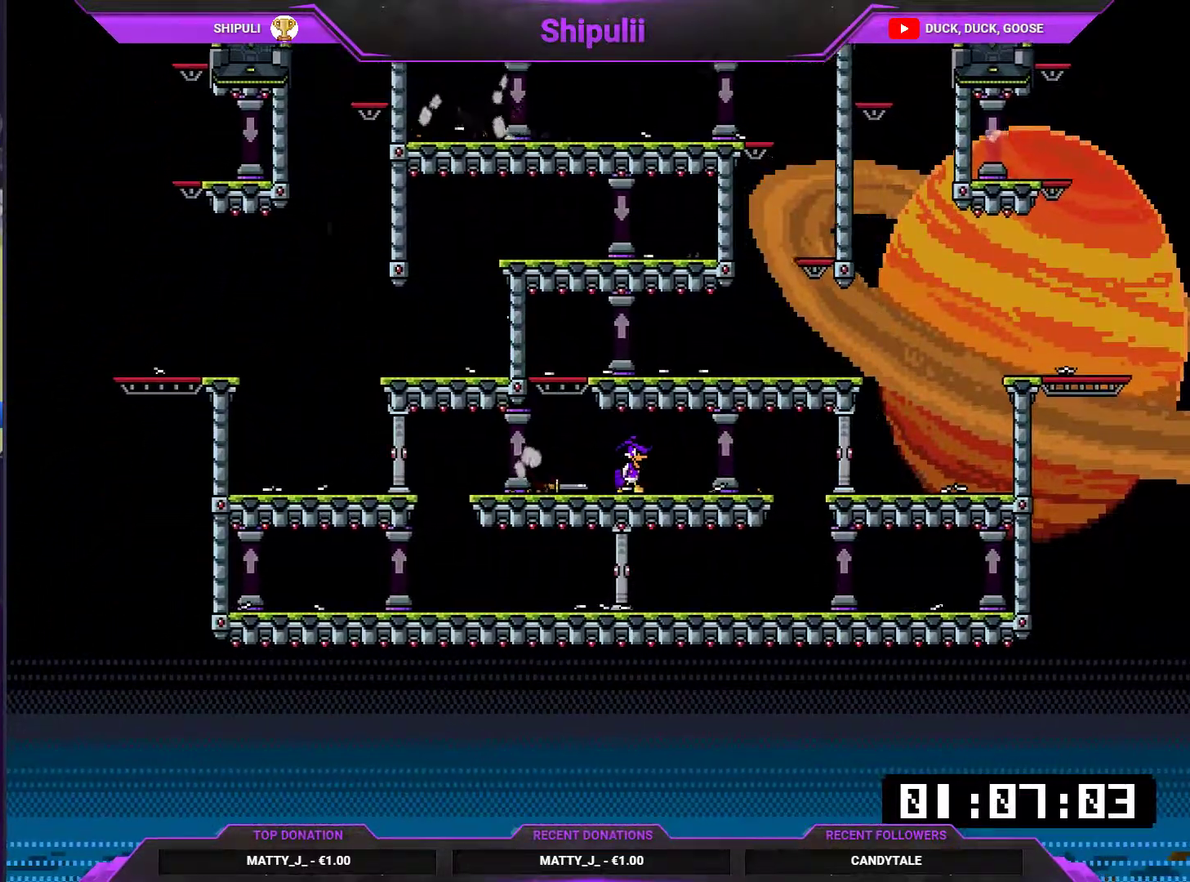
{"buttons": ["DPAD_UP"], "right_stick": "center", "events": [[100, "START", "down"], [184, "START", "up"], [417, "DPAD_UP", "down"]]}
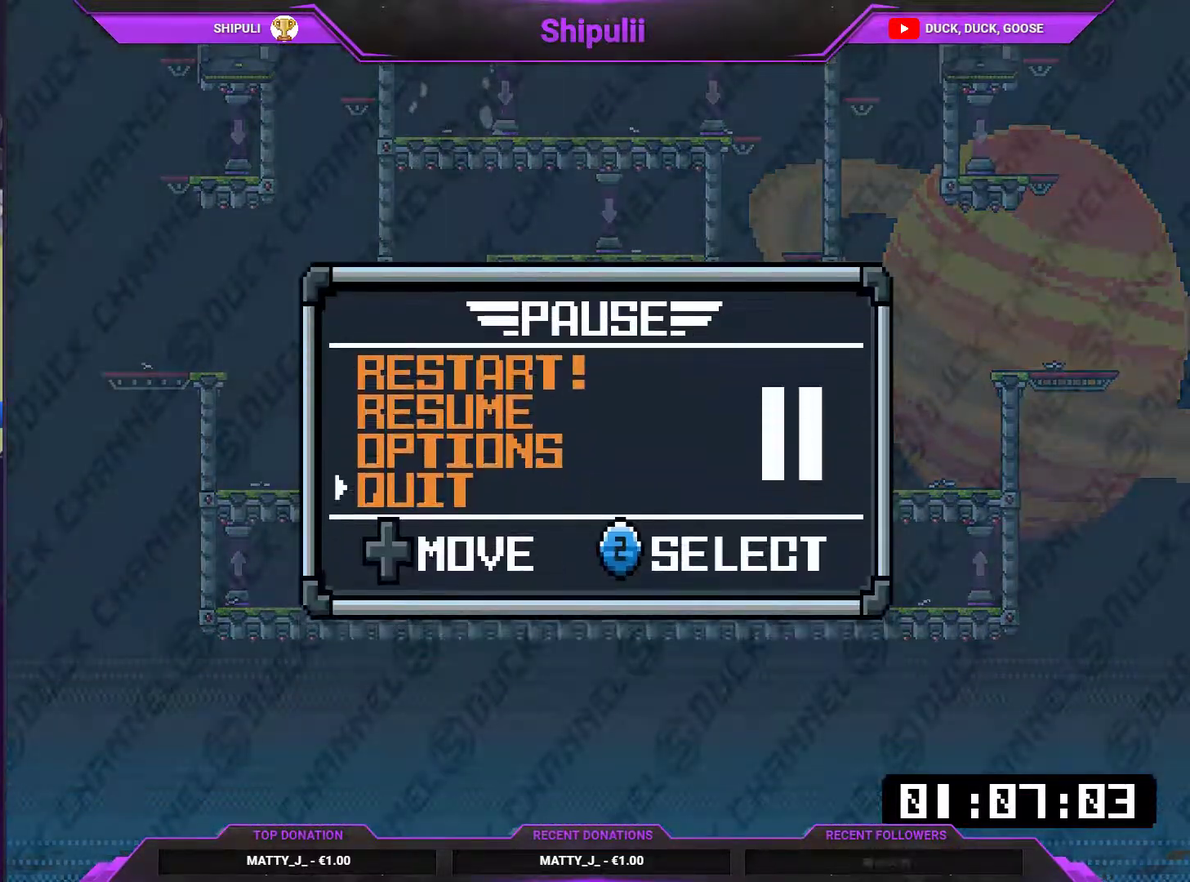
{"buttons": [], "right_stick": "center", "events": [[50, "DPAD_UP", "up"], [150, "CROSS", "down"], [216, "CROSS", "up"]]}
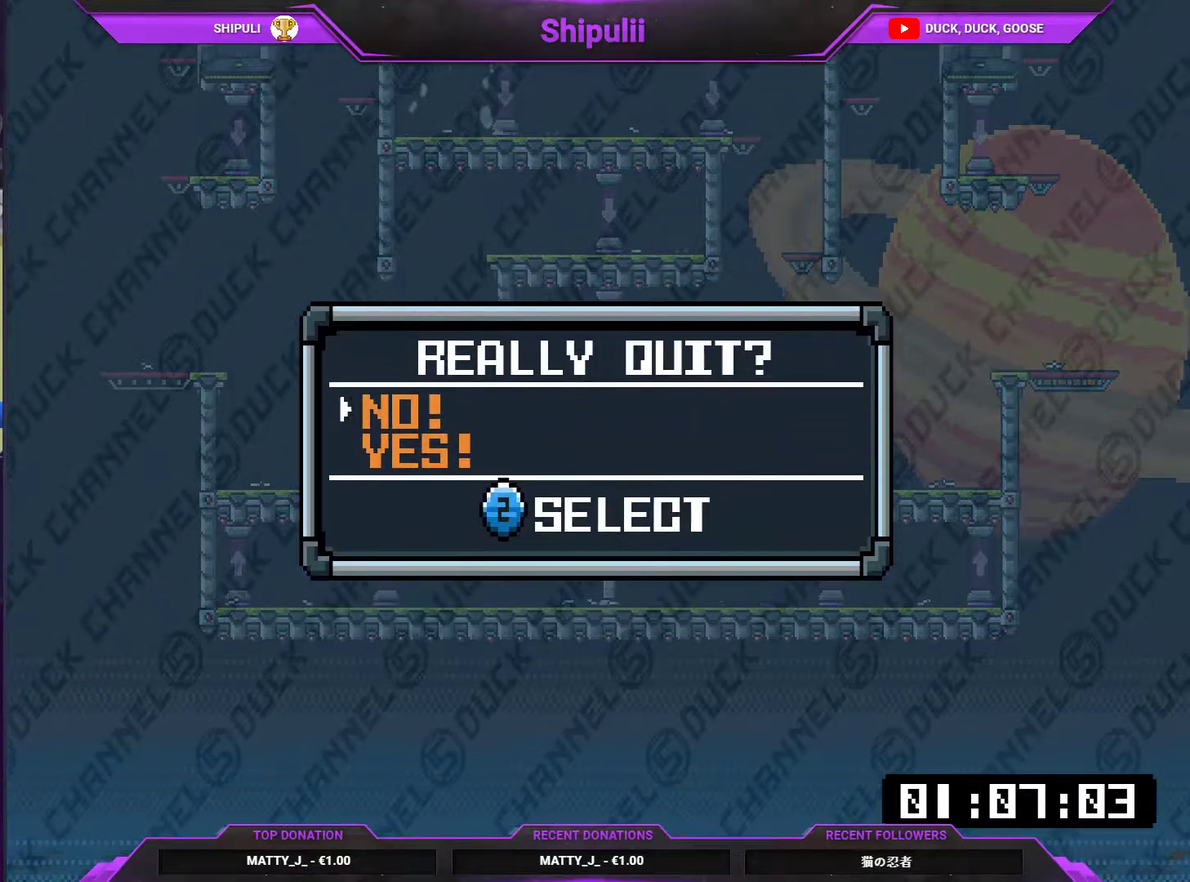
{"buttons": [], "right_stick": "center", "events": [[50, "DPAD_DOWN", "down"], [184, "CROSS", "down"], [184, "DPAD_DOWN", "up"], [284, "CROSS", "up"]]}
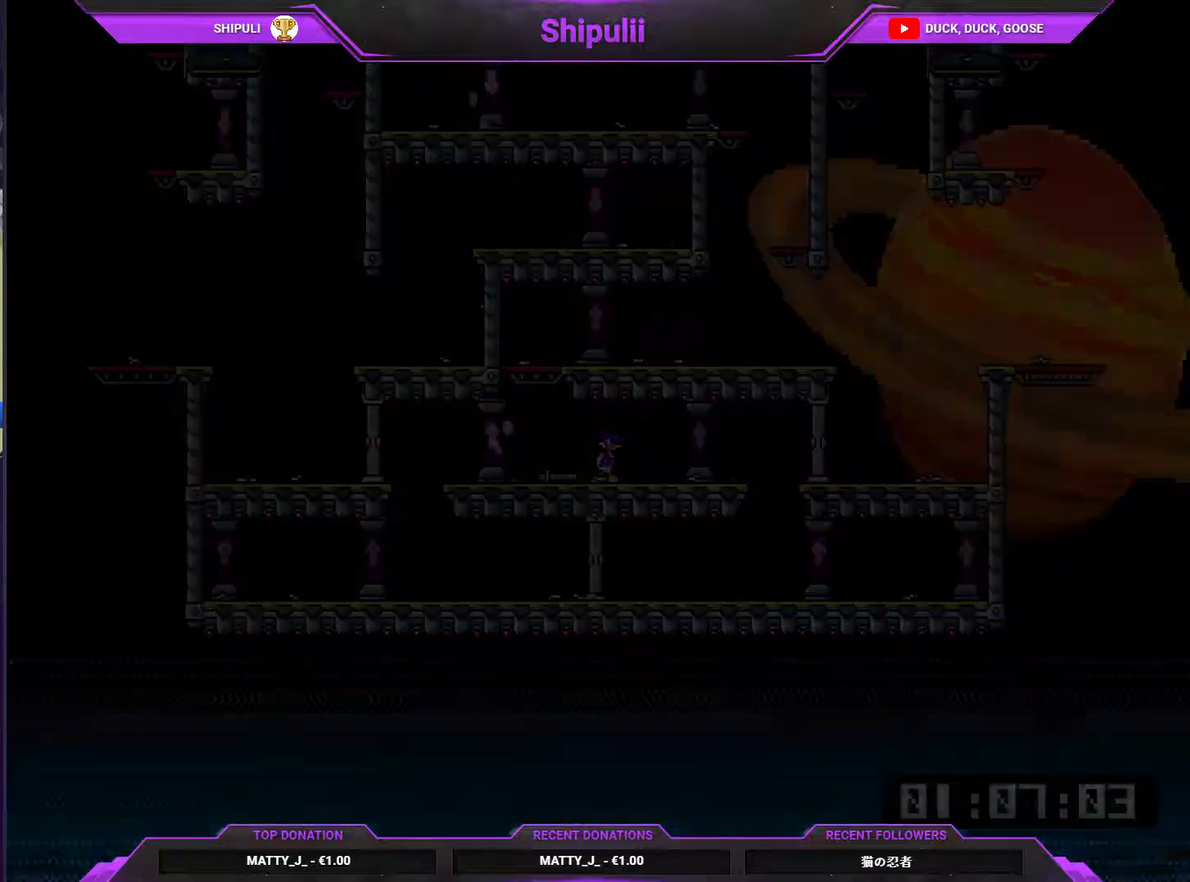
{"buttons": [], "right_stick": "center", "events": [[250, "CIRCLE", "down"], [334, "CIRCLE", "up"]]}
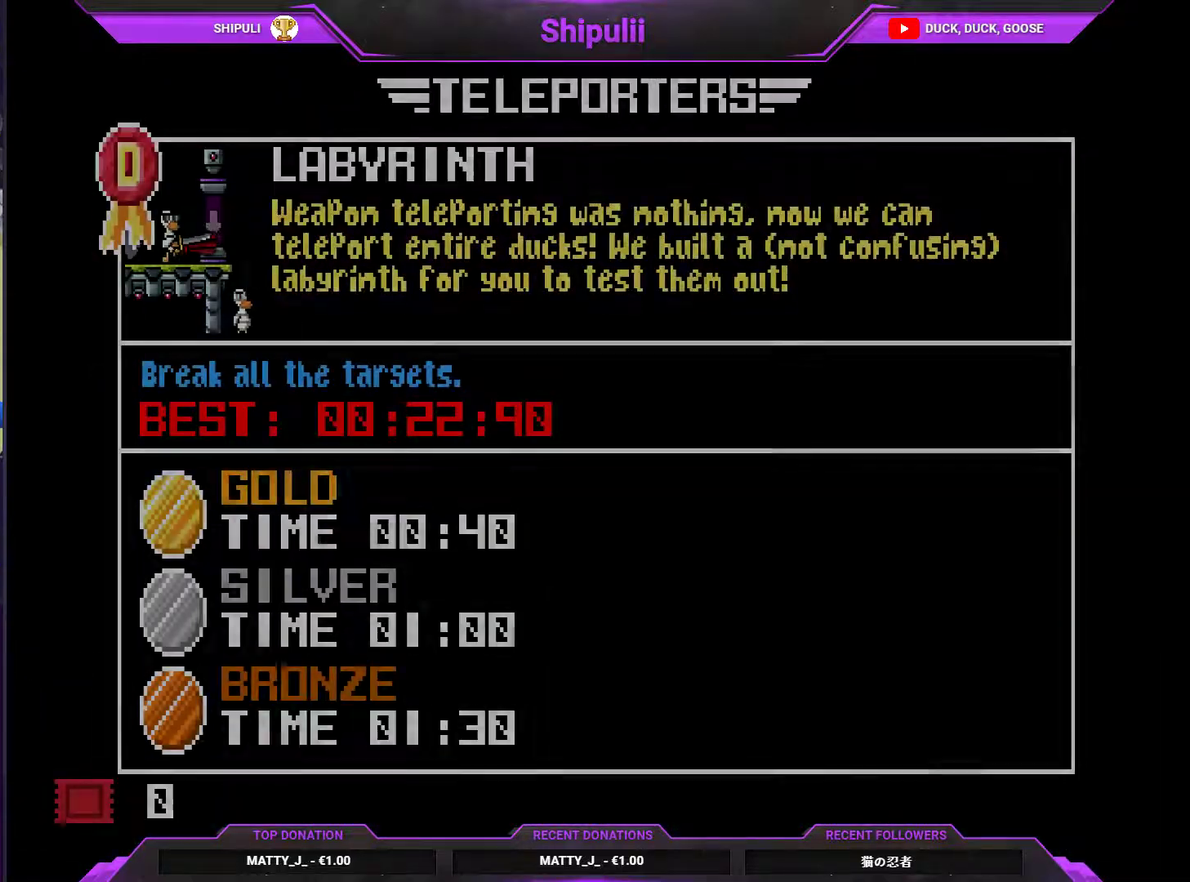
{"buttons": ["DPAD_DOWN"], "right_stick": "center", "events": [[134, "DPAD_DOWN", "down"], [234, "DPAD_DOWN", "up"], [434, "DPAD_DOWN", "down"]]}
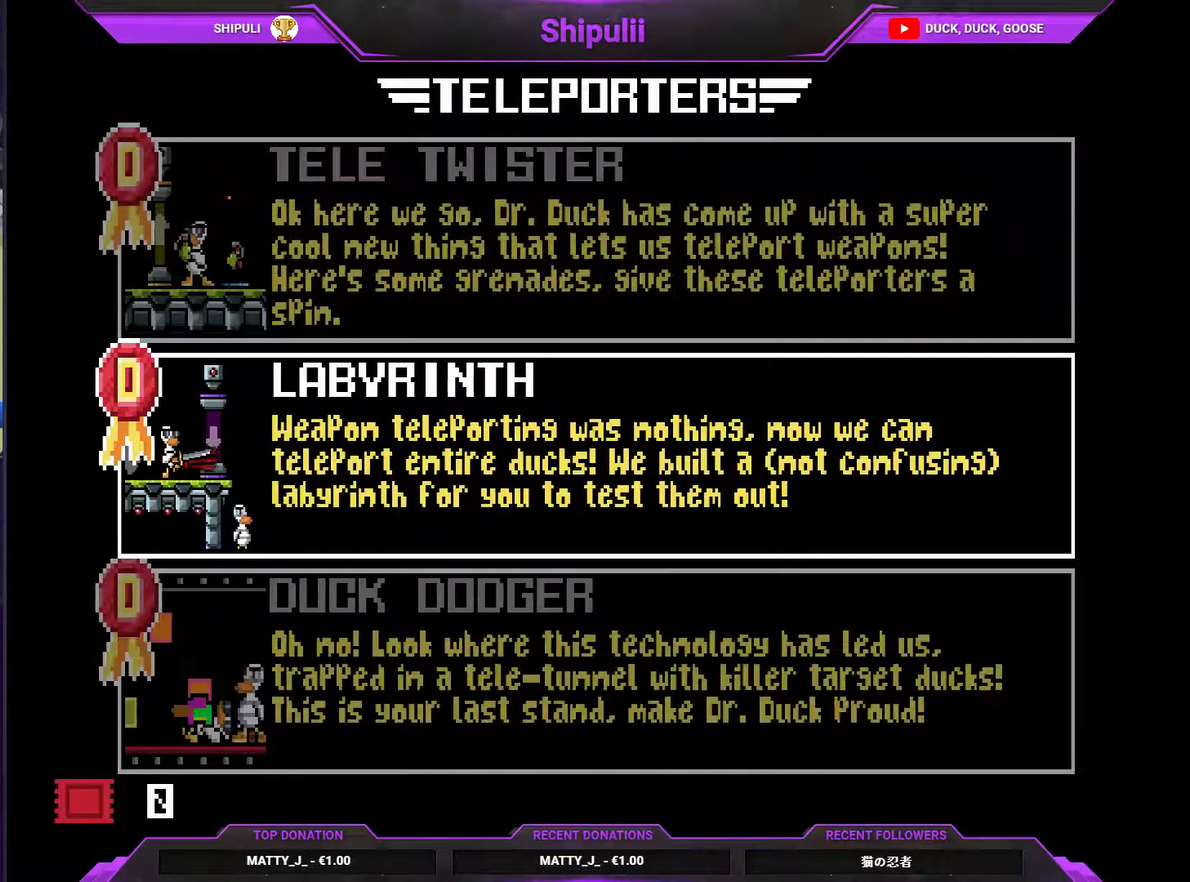
{"buttons": [], "right_stick": "center", "events": [[50, "DPAD_DOWN", "up"], [150, "DPAD_DOWN", "down"], [250, "DPAD_DOWN", "up"], [317, "DPAD_DOWN", "down"], [417, "DPAD_DOWN", "up"]]}
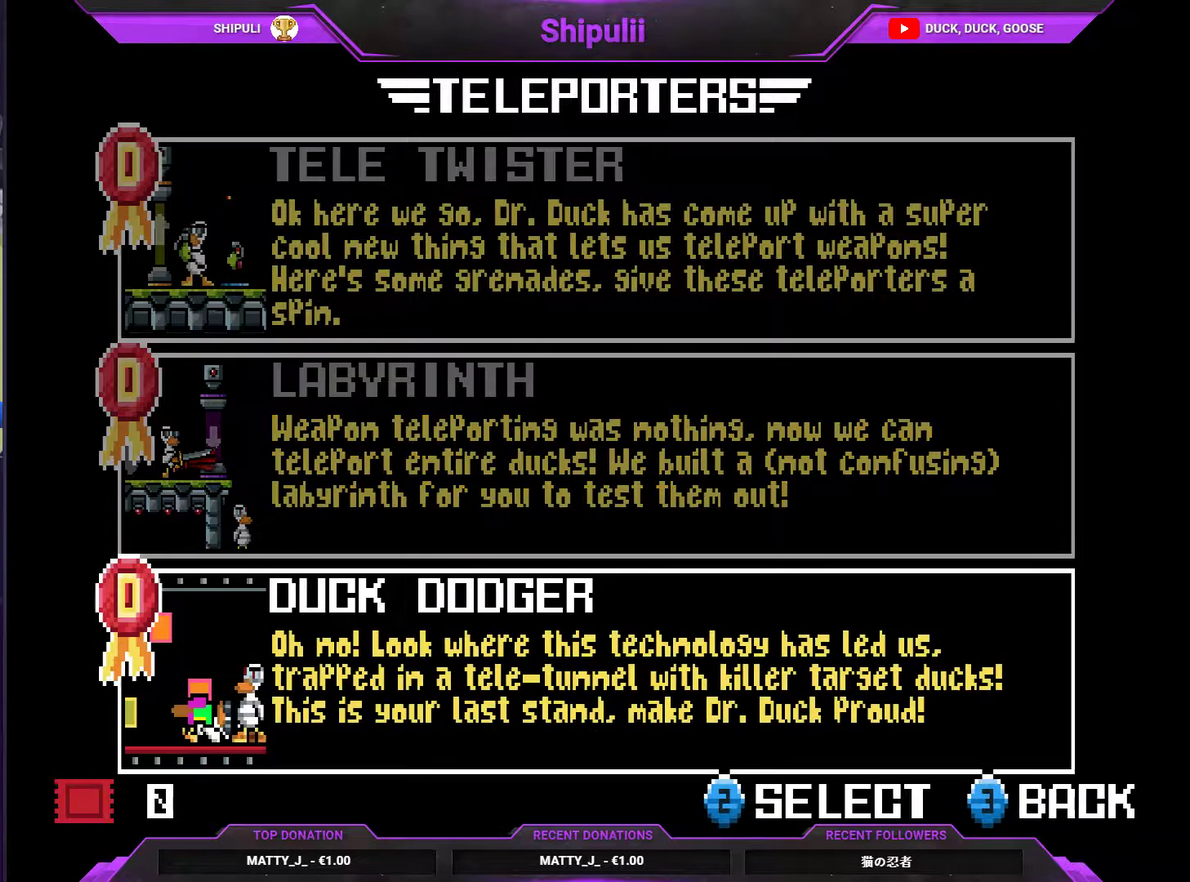
{"buttons": [], "right_stick": "center", "events": [[83, "CROSS", "down"], [133, "CROSS", "up"], [200, "CROSS", "down"], [267, "CROSS", "up"], [433, "CROSS", "down"], [500, "CROSS", "up"]]}
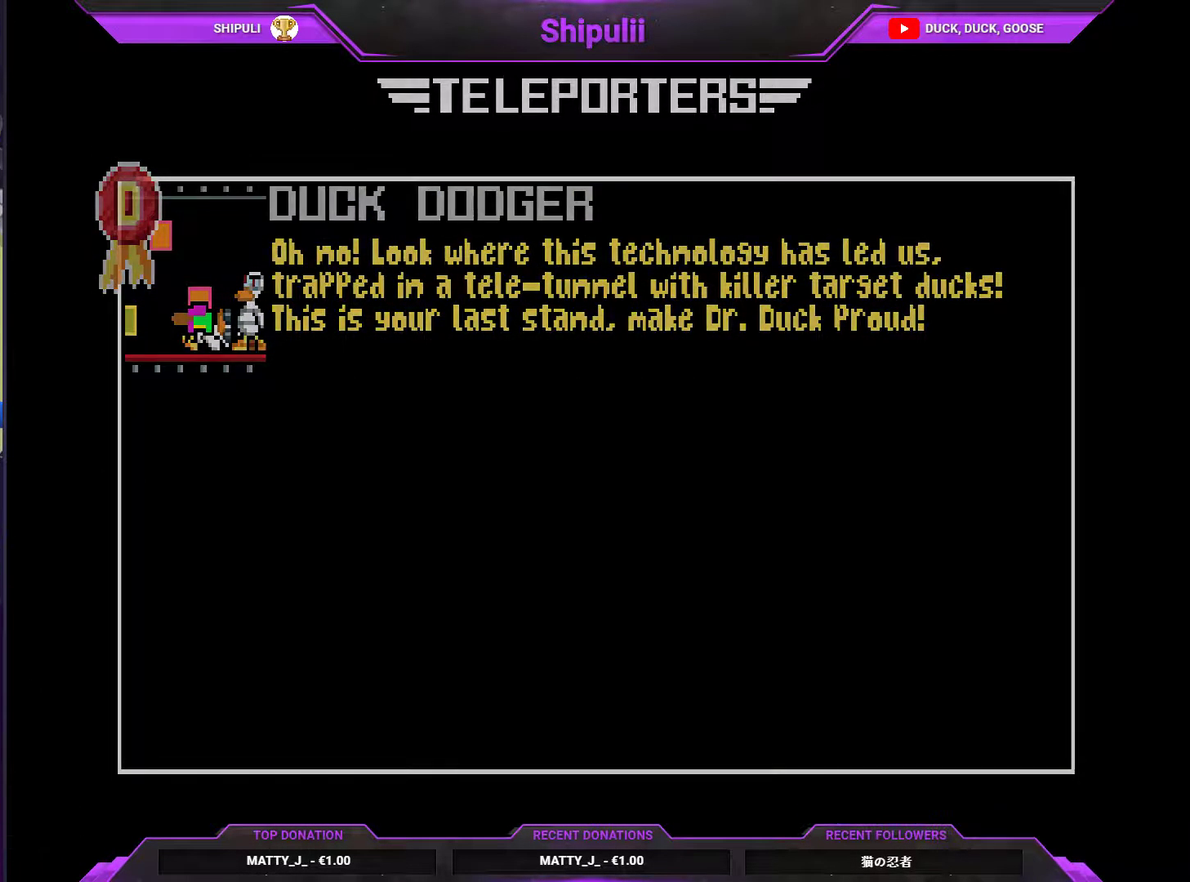
{"buttons": [], "right_stick": "center", "events": [[67, "CROSS", "down"], [134, "CROSS", "up"]]}
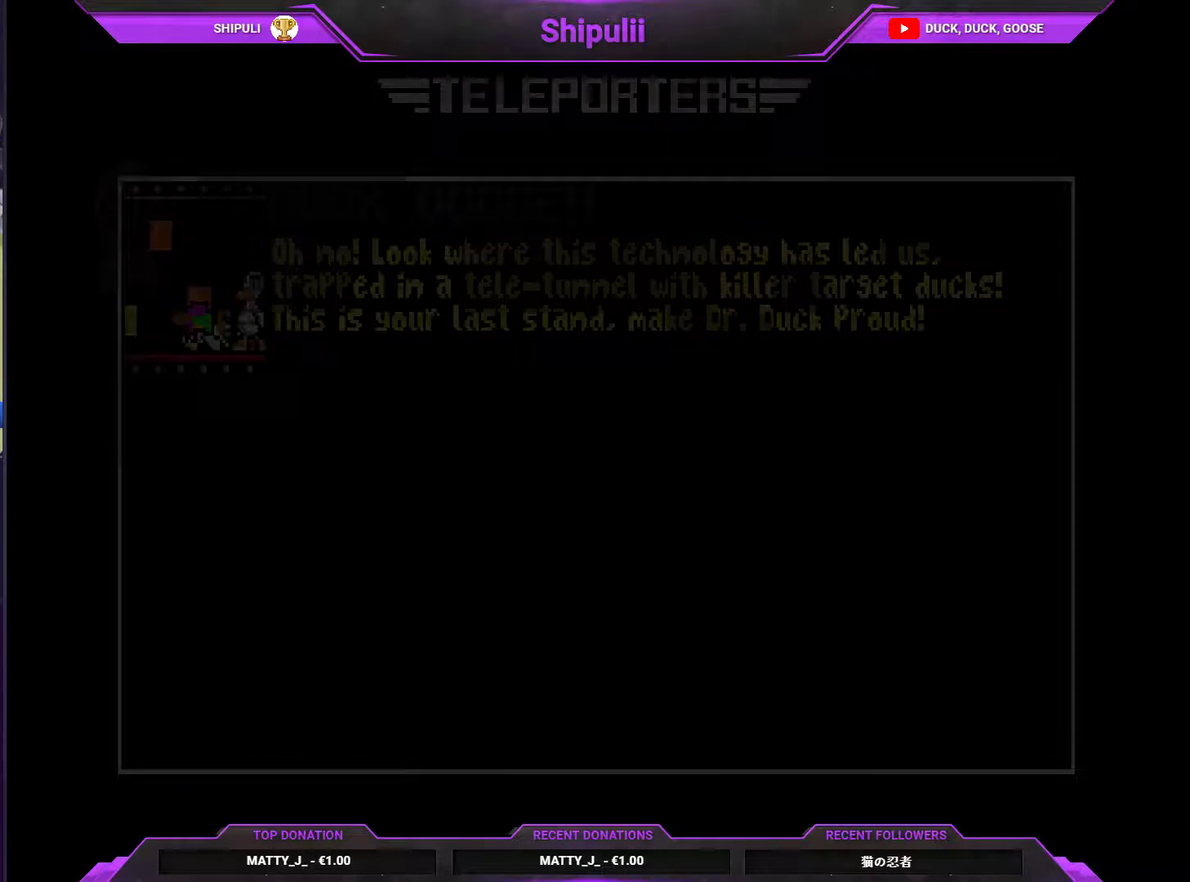
{"buttons": [], "right_stick": "center", "events": [[433, "CIRCLE", "down"], [484, "CIRCLE", "up"]]}
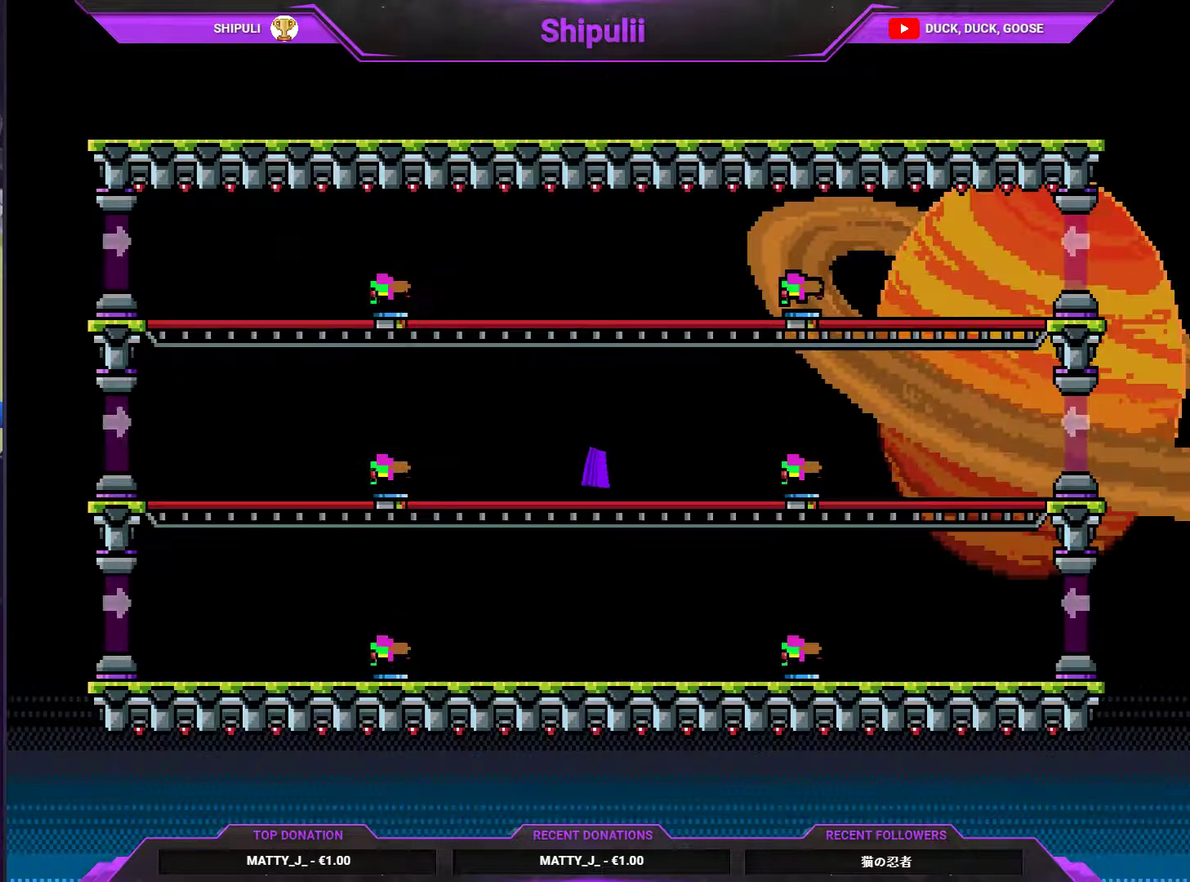
{"buttons": ["CIRCLE"], "right_stick": "center", "events": [[167, "CIRCLE", "down"], [317, "CIRCLE", "up"], [484, "CIRCLE", "down"]]}
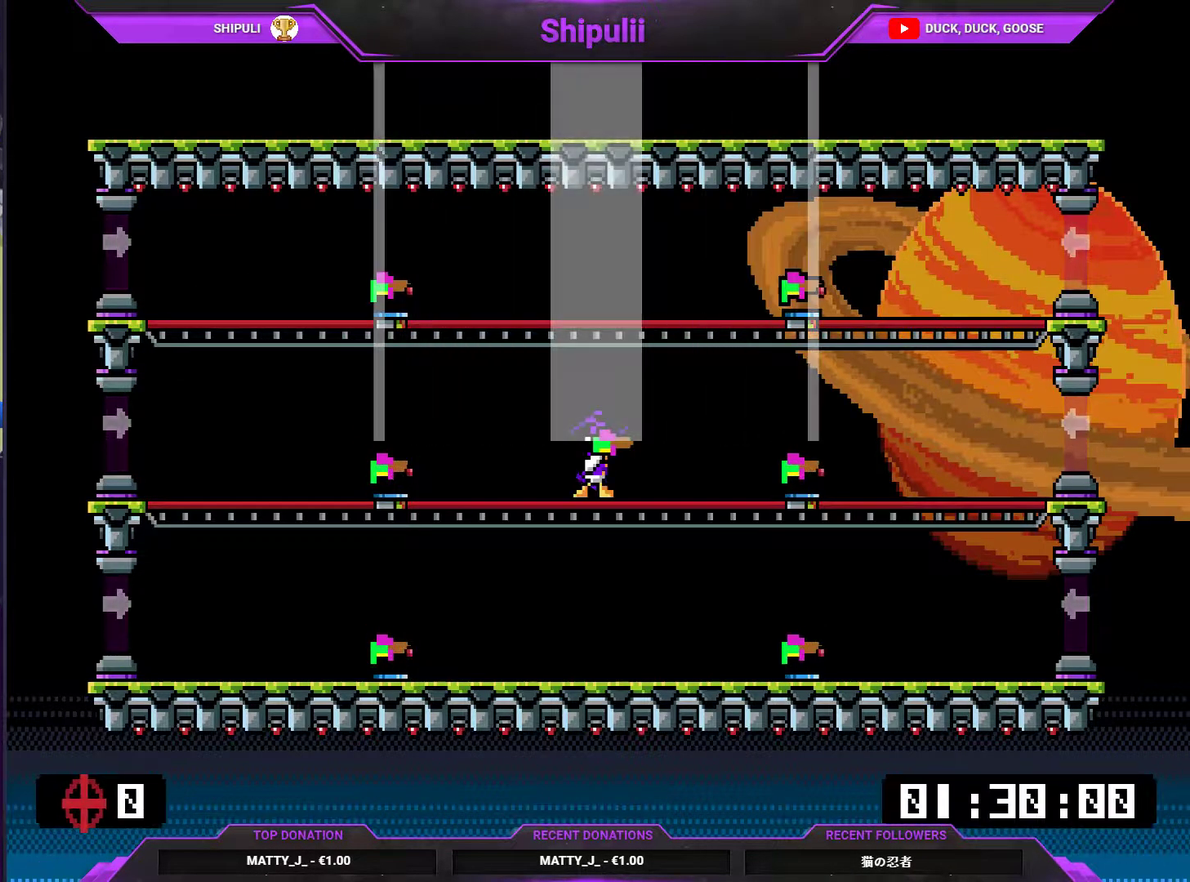
{"buttons": [], "right_stick": "center", "events": [[50, "CIRCLE", "up"], [217, "CIRCLE", "down"], [283, "CIRCLE", "up"]]}
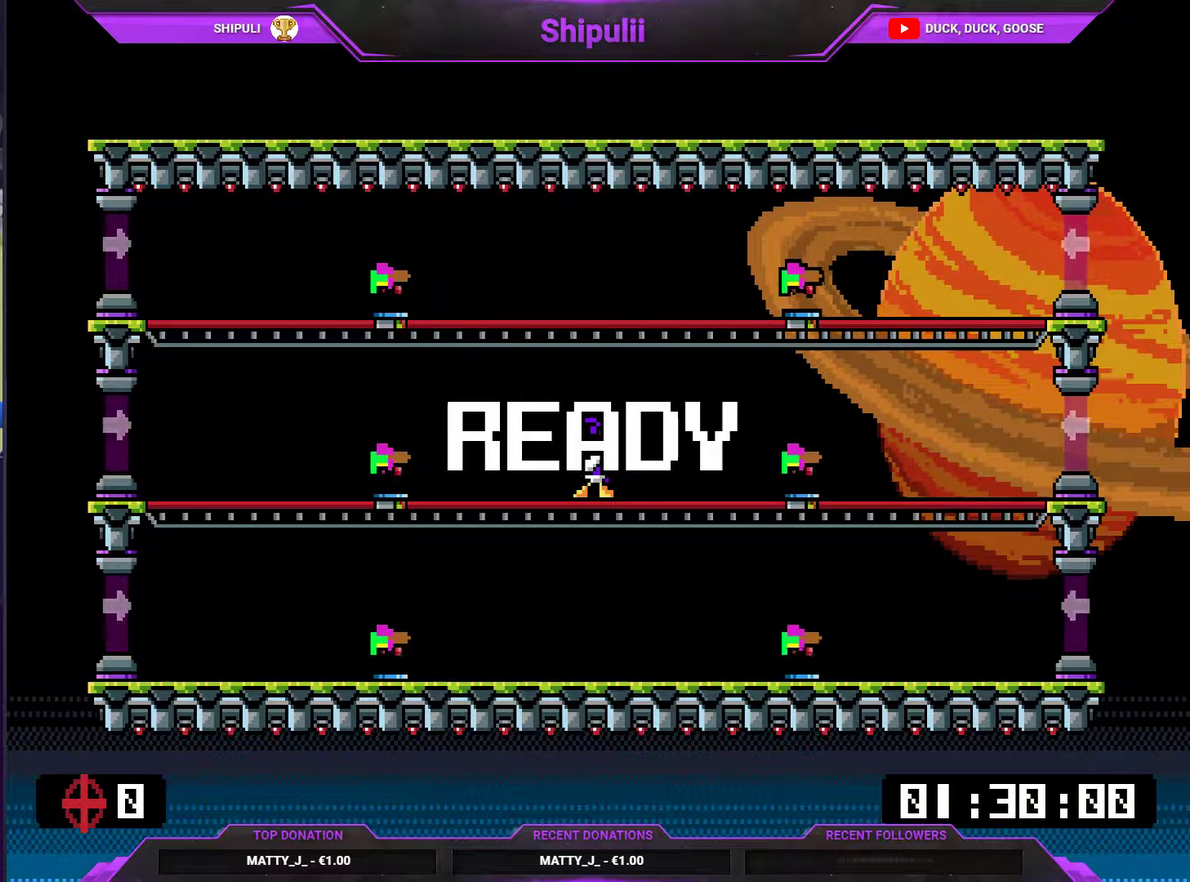
{"buttons": ["CROSS", "DPAD_RIGHT"], "right_stick": "center", "events": [[250, "DPAD_RIGHT", "down"], [317, "CROSS", "down"]]}
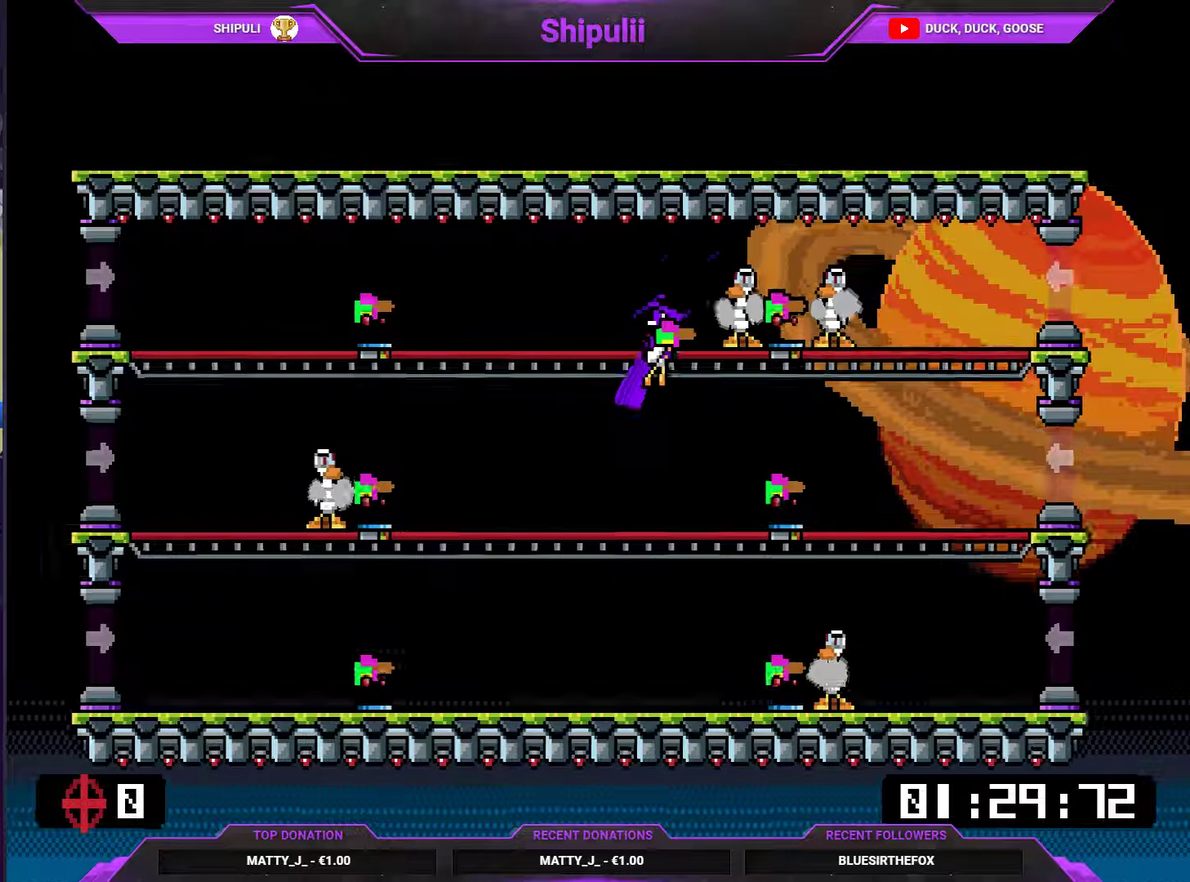
{"buttons": ["DPAD_RIGHT"], "right_stick": "center", "events": [[83, "CROSS", "up"], [200, "DPAD_DOWN", "down"], [333, "SQUARE", "down"], [433, "SQUARE", "up"], [467, "DPAD_DOWN", "up"]]}
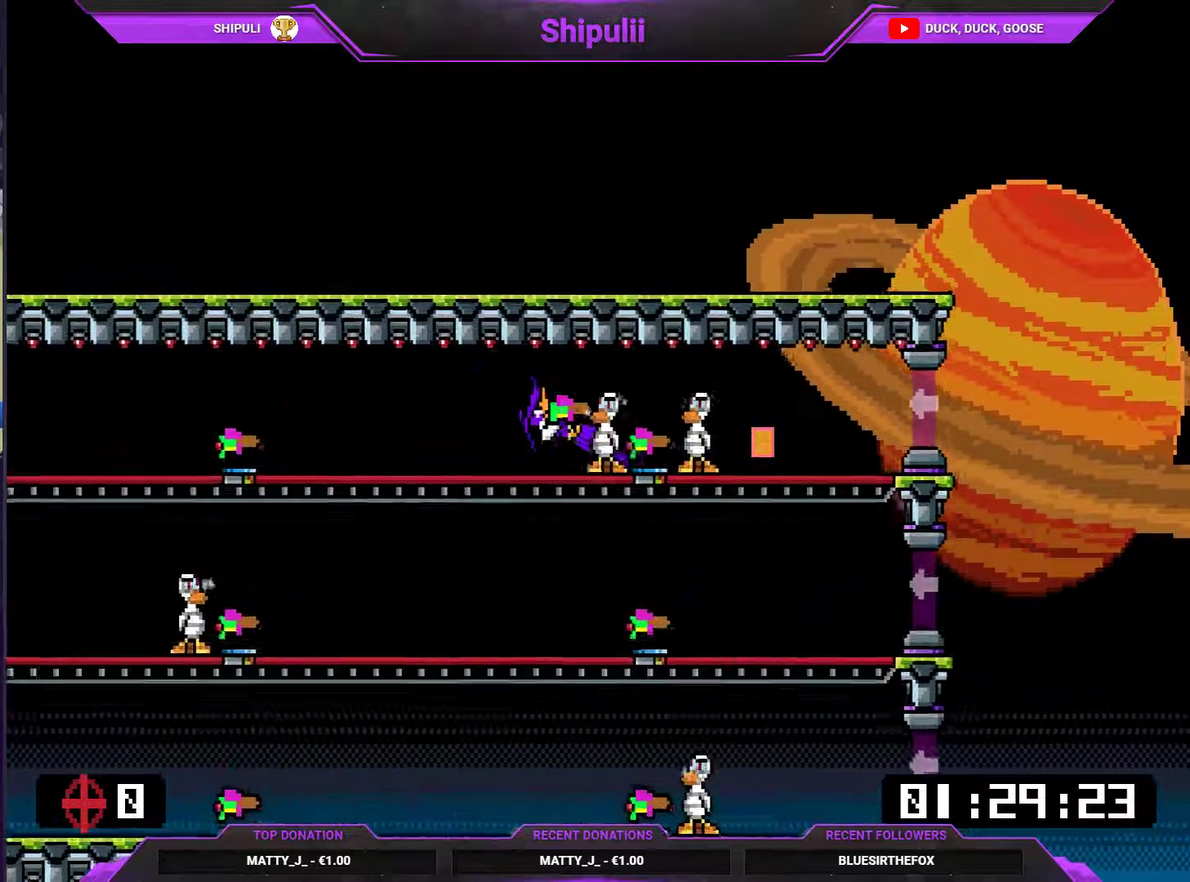
{"buttons": ["DPAD_RIGHT"], "right_stick": "center", "events": []}
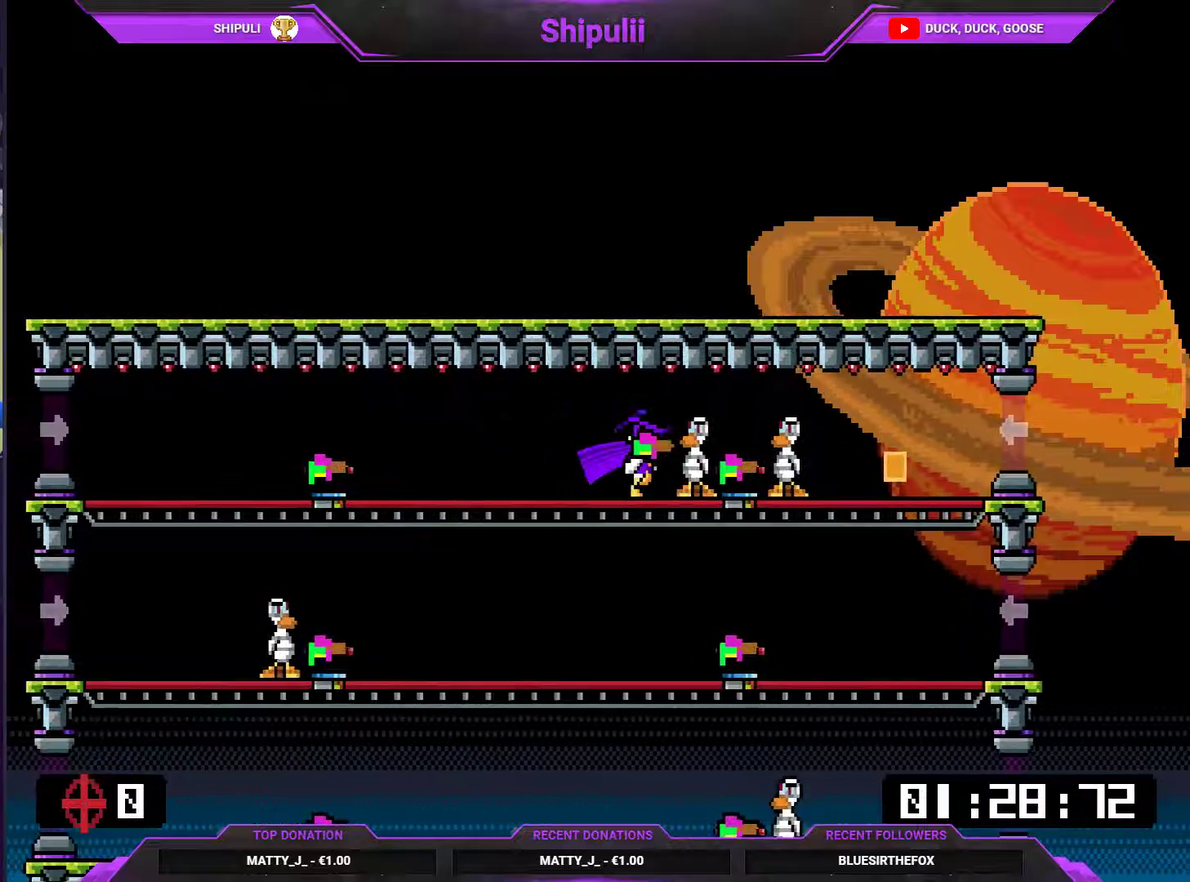
{"buttons": ["DPAD_RIGHT"], "right_stick": "center", "events": [[33, "DPAD_DOWN", "down"], [100, "SQUARE", "down"], [234, "DPAD_DOWN", "up"], [234, "SQUARE", "up"]]}
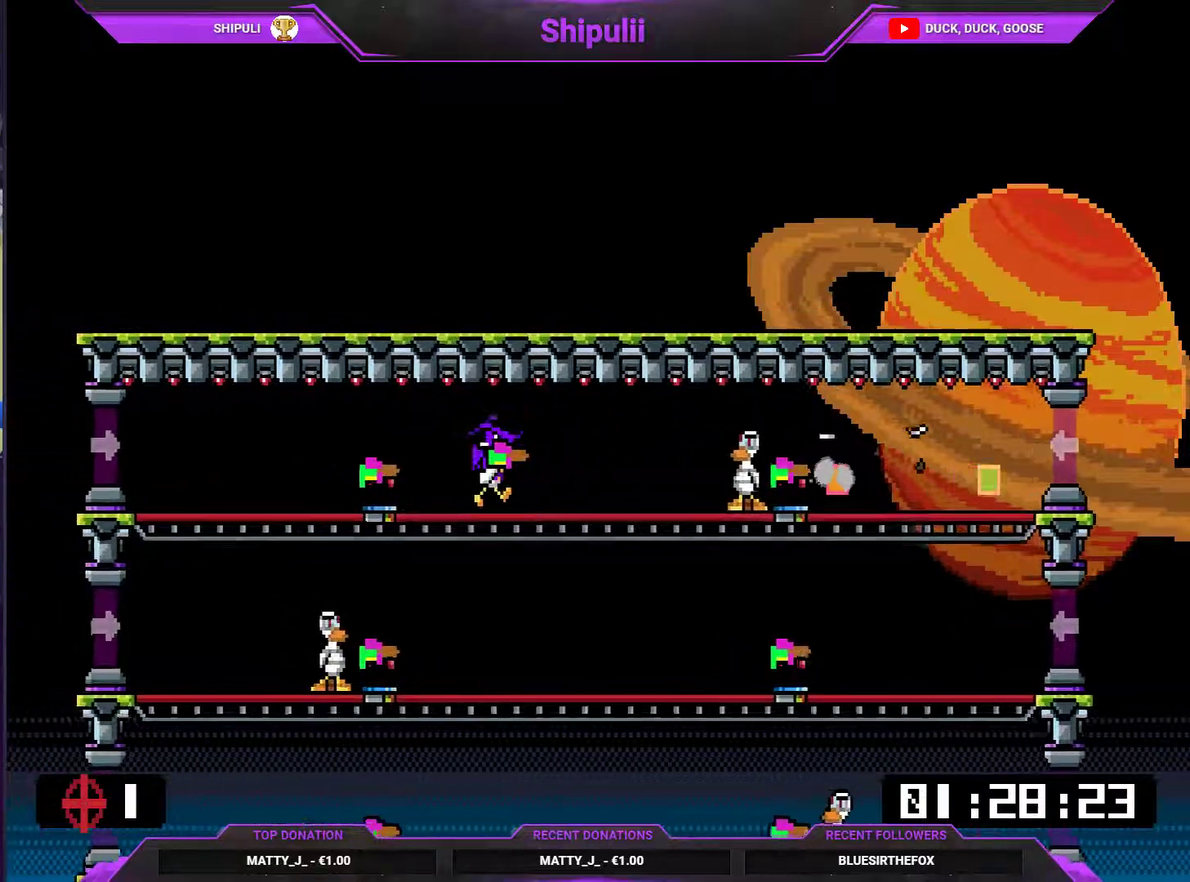
{"buttons": ["SQUARE", "DPAD_DOWN"], "right_stick": "center", "events": [[350, "DPAD_DOWN", "down"], [417, "DPAD_RIGHT", "up"], [417, "SQUARE", "down"]]}
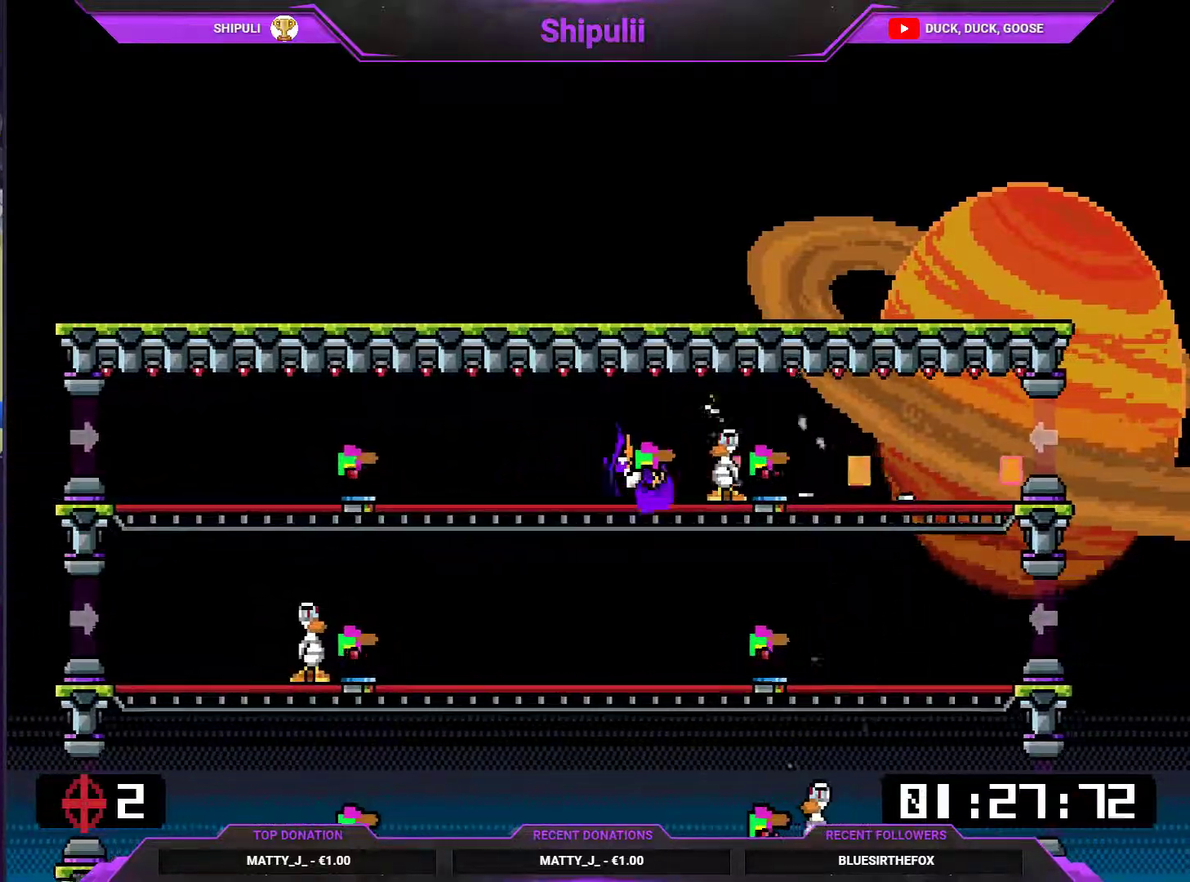
{"buttons": ["DPAD_RIGHT"], "right_stick": "center", "events": [[17, "DPAD_DOWN", "up"], [17, "SQUARE", "up"], [83, "DPAD_LEFT", "down"], [117, "TRIANGLE", "down"], [150, "DPAD_LEFT", "up"], [184, "TRIANGLE", "up"], [217, "DPAD_RIGHT", "down"], [250, "TRIANGLE", "down"], [317, "TRIANGLE", "up"]]}
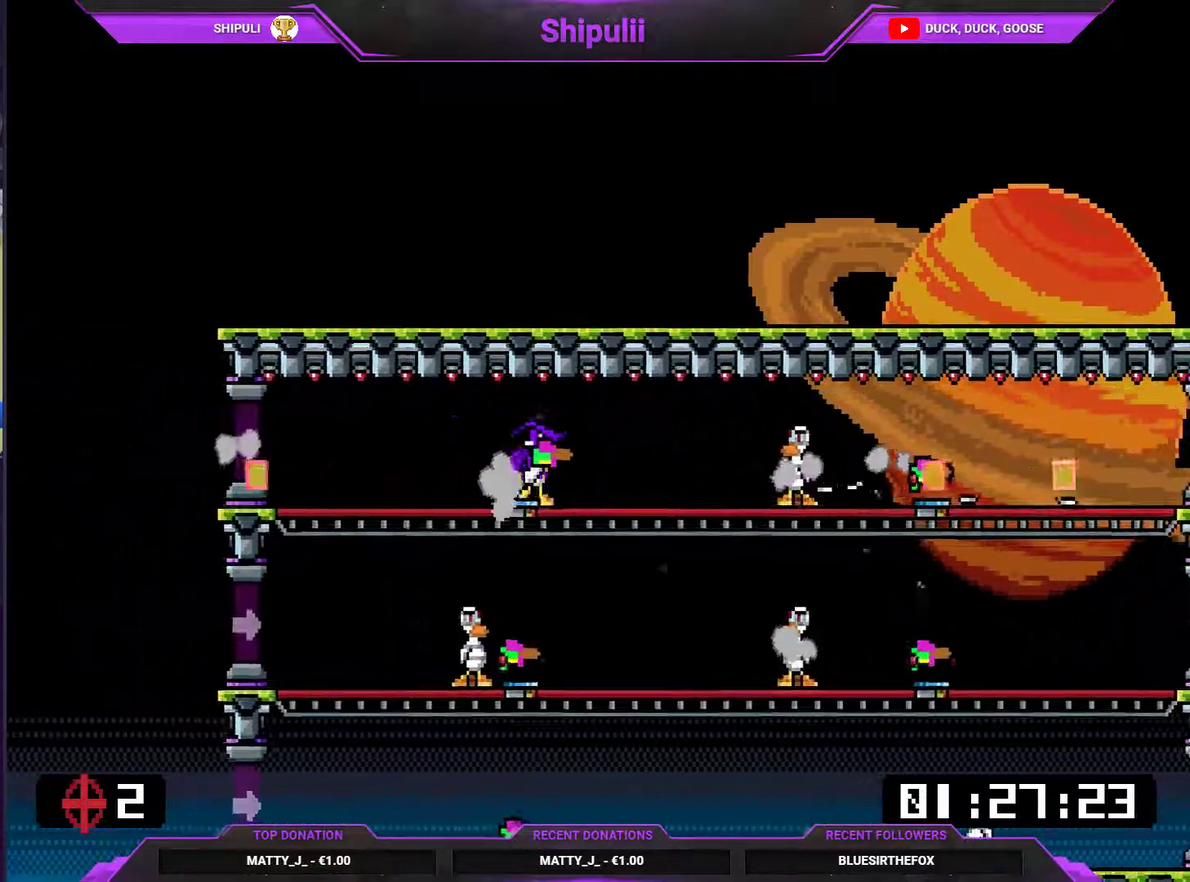
{"buttons": ["DPAD_DOWN", "DPAD_RIGHT"], "right_stick": "center", "events": [[450, "DPAD_DOWN", "down"]]}
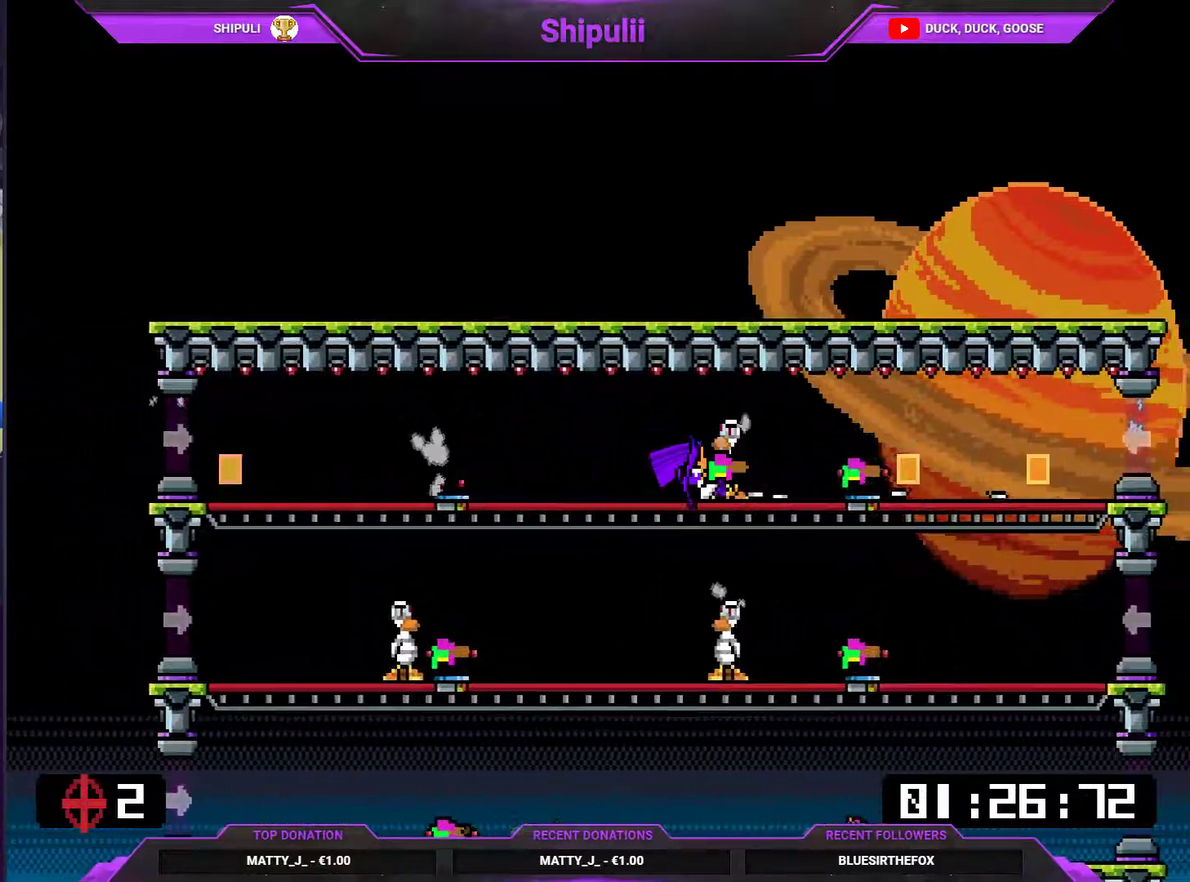
{"buttons": ["DPAD_RIGHT"], "right_stick": "center", "events": [[17, "SQUARE", "down"], [83, "SQUARE", "up"], [100, "DPAD_DOWN", "up"]]}
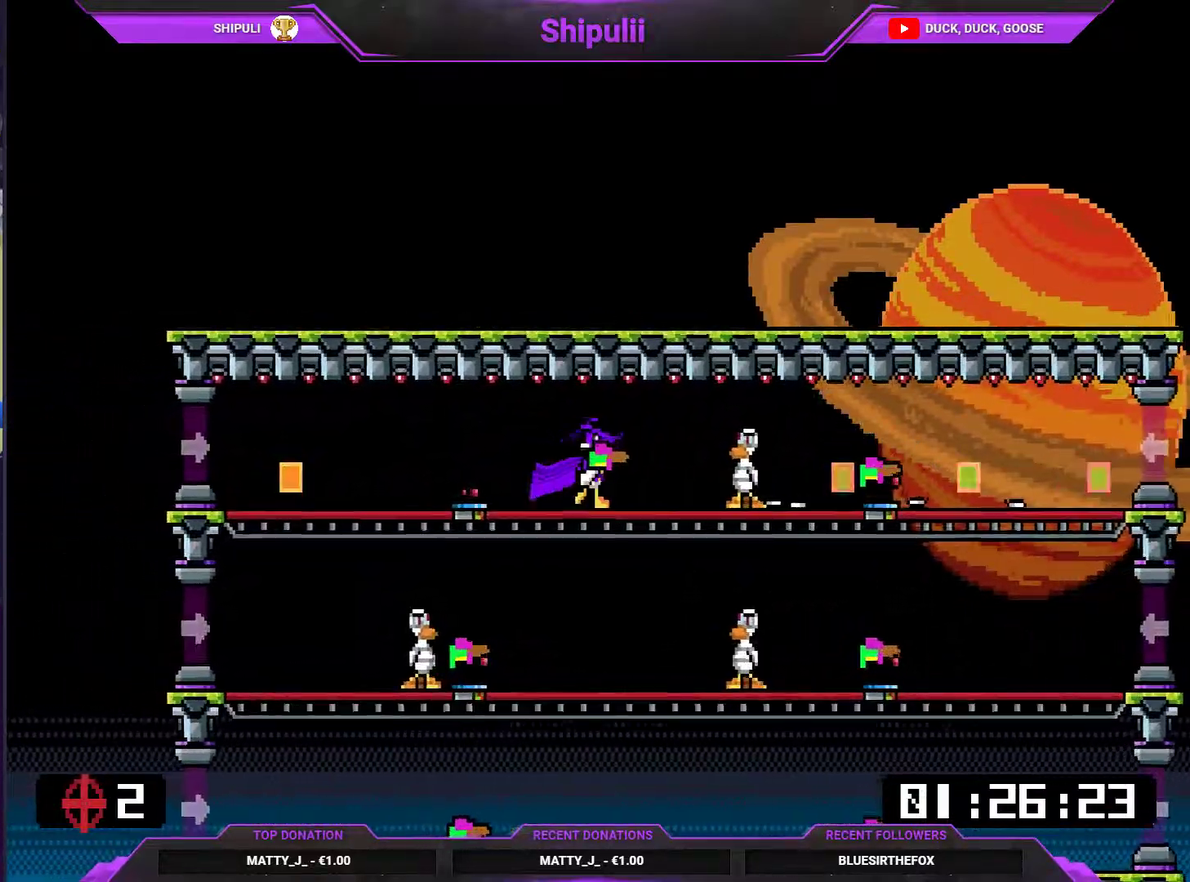
{"buttons": ["DPAD_RIGHT"], "right_stick": "center", "events": [[100, "DPAD_DOWN", "down"], [166, "SQUARE", "down"], [233, "DPAD_DOWN", "up"], [233, "SQUARE", "up"]]}